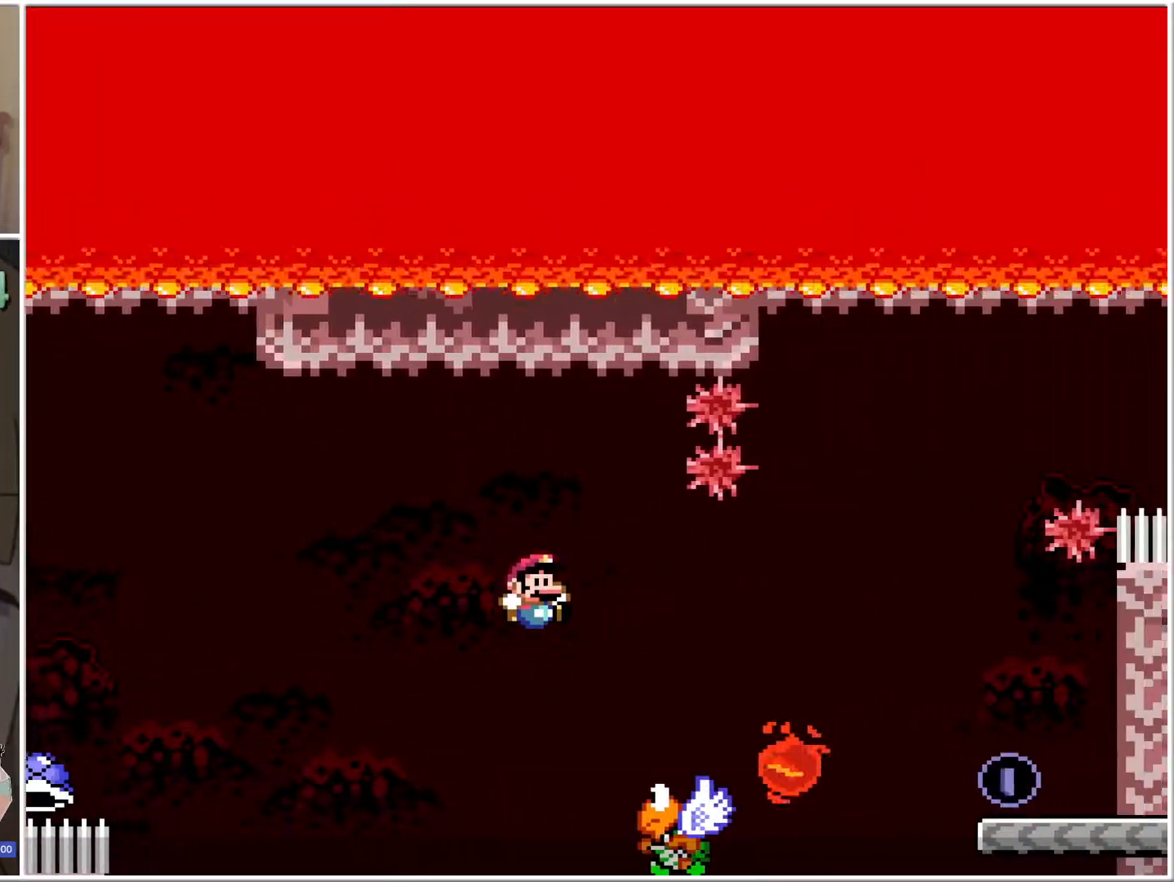
Gameplay with a controller (Nintendo layout); each line is a JSON object with the inputs held at the frame after it. "events" lists button and stick changes between this image and that frame as [ms after this image, input, new state], when the widget could be followed in between. Not read: L3 R3.
{"buttons": ["B", "X", "DPAD_RIGHT"], "events": []}
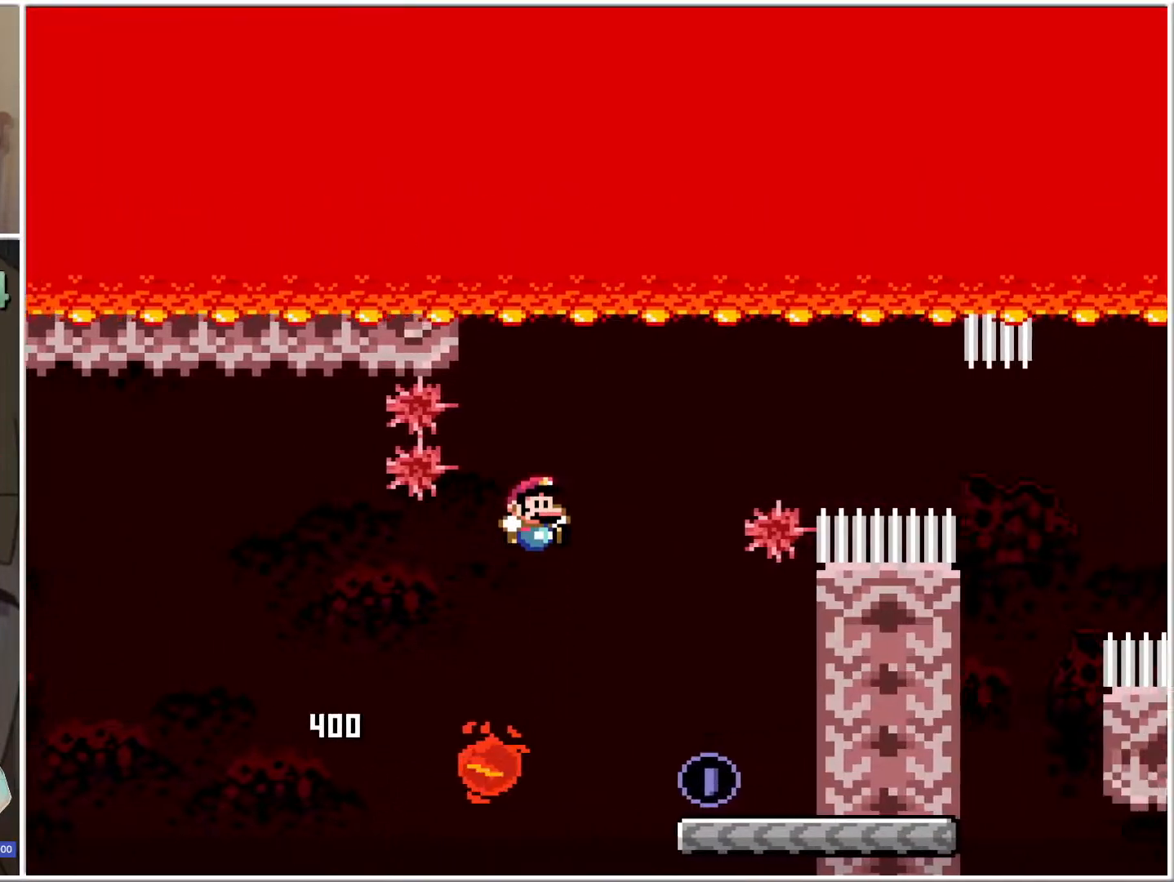
{"buttons": ["B", "X"], "events": [[100, "DPAD_LEFT", "down"], [100, "DPAD_RIGHT", "up"], [283, "DPAD_LEFT", "up"], [283, "DPAD_RIGHT", "down"], [433, "DPAD_RIGHT", "up"]]}
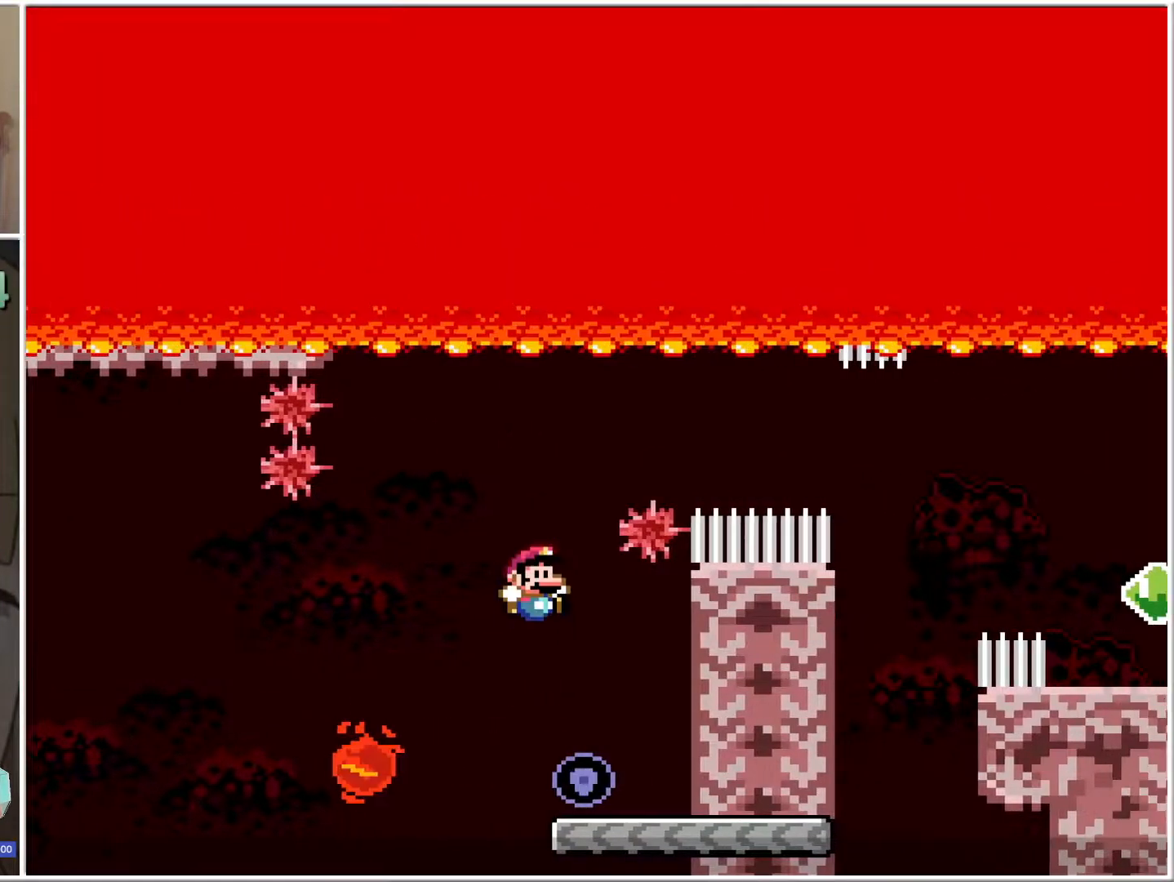
{"buttons": ["X"], "events": [[133, "B", "up"]]}
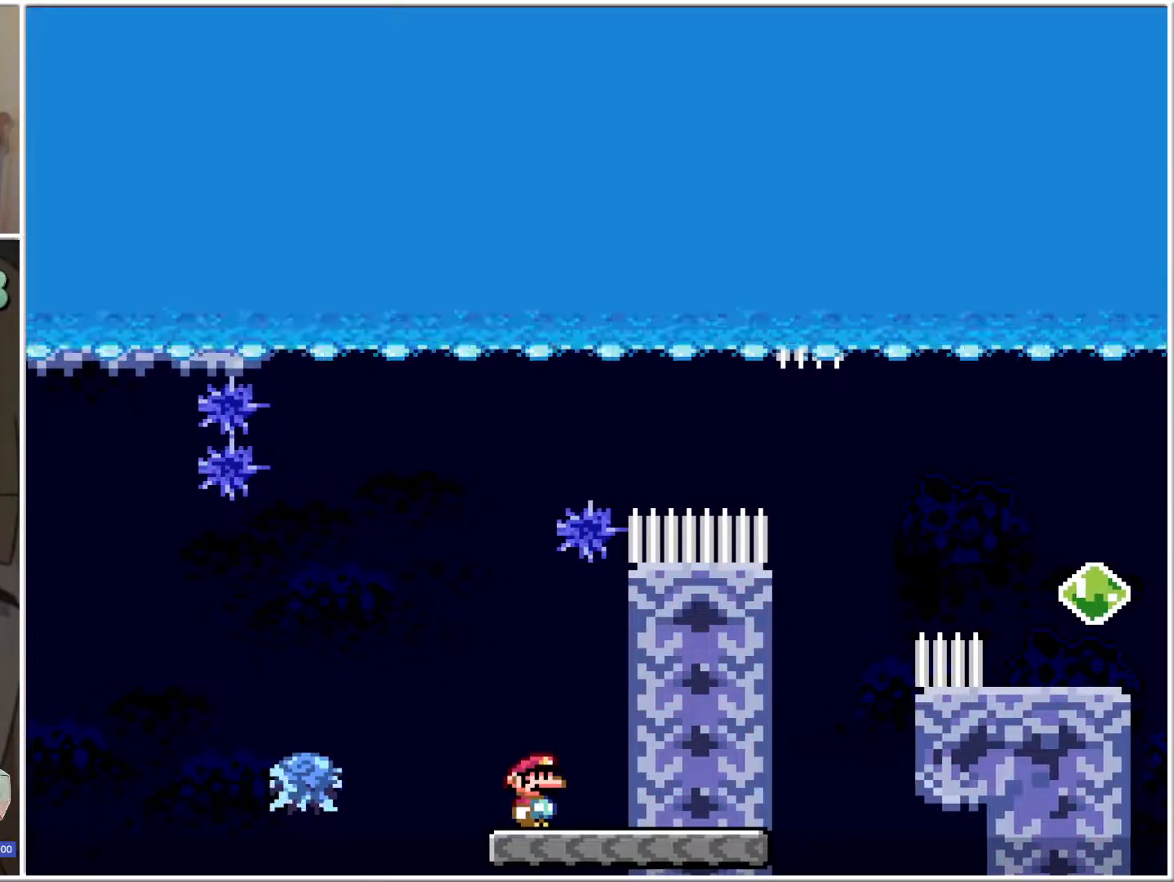
{"buttons": ["B", "X"], "events": [[133, "DPAD_LEFT", "down"], [233, "B", "down"], [367, "DPAD_LEFT", "up"]]}
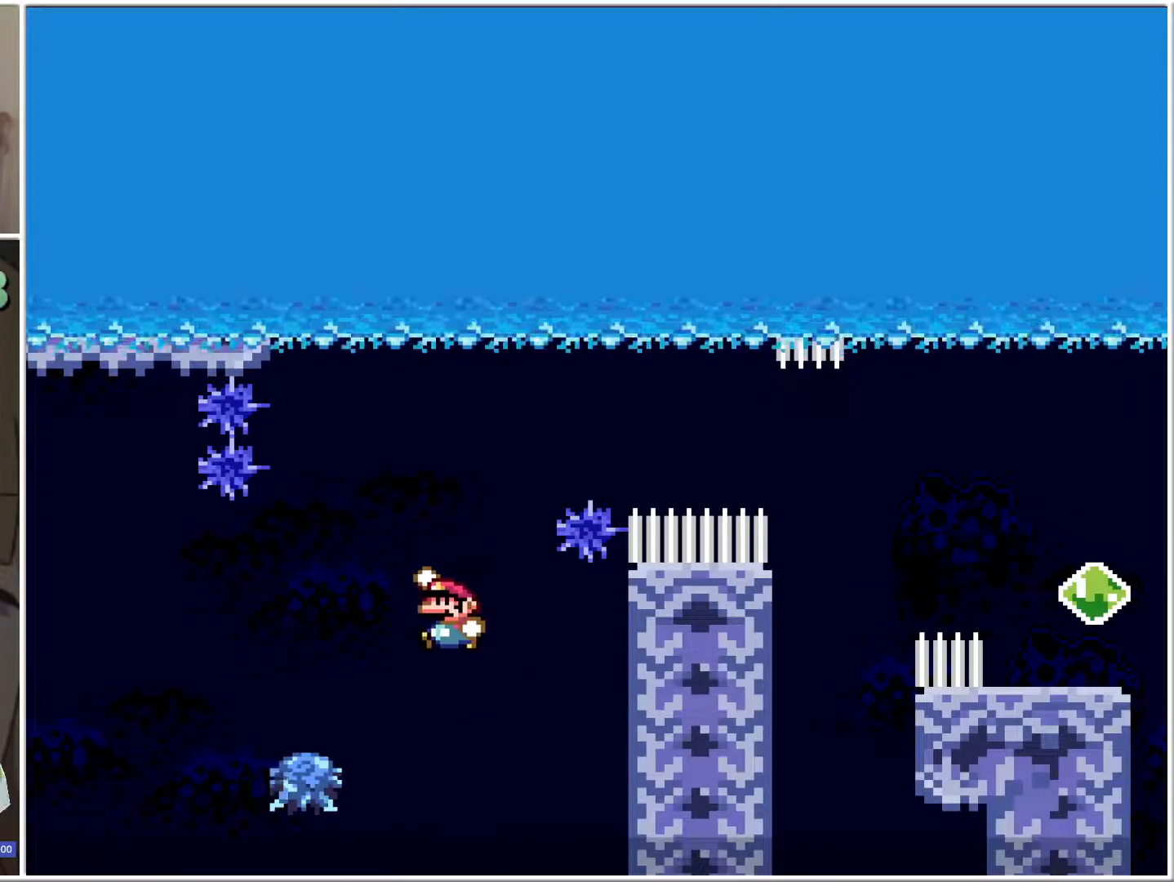
{"buttons": ["B", "X"], "events": [[283, "DPAD_RIGHT", "down"], [417, "DPAD_RIGHT", "up"]]}
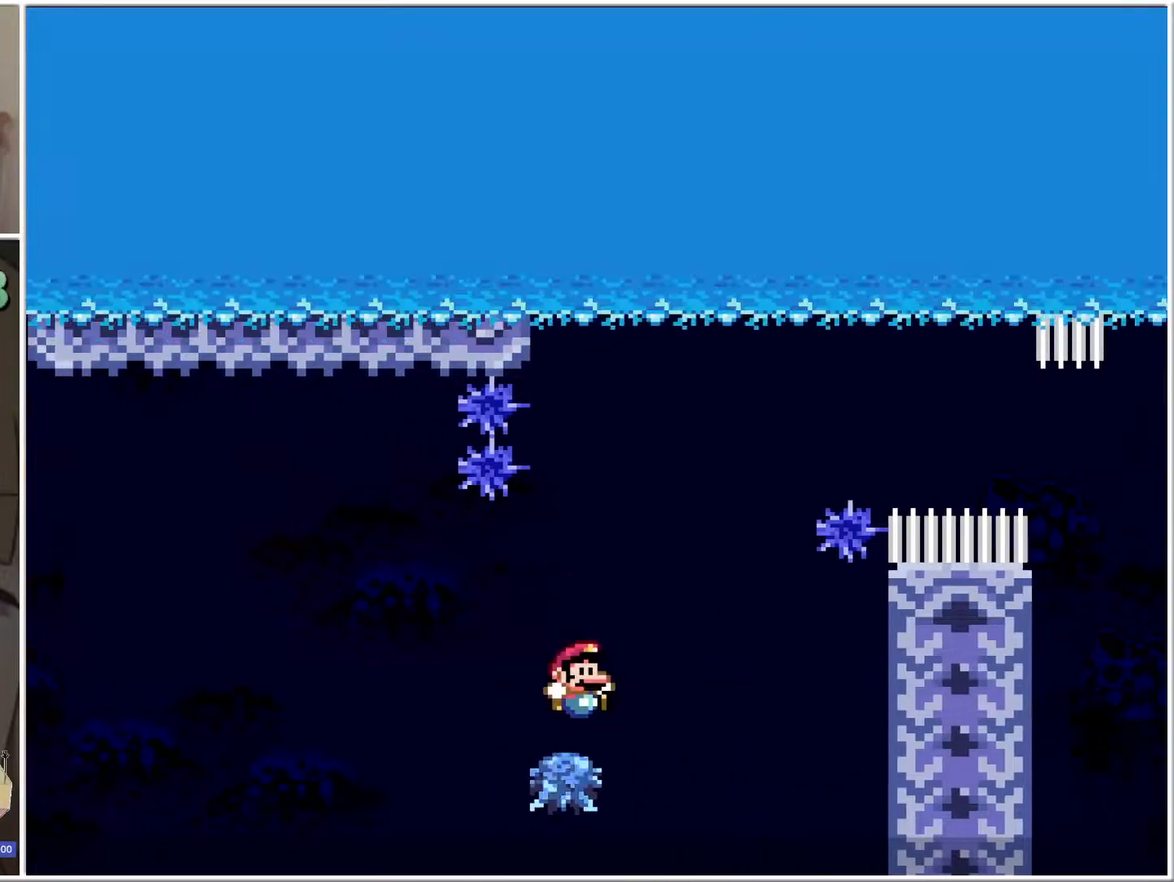
{"buttons": ["B", "X", "DPAD_RIGHT"], "events": [[33, "DPAD_RIGHT", "down"]]}
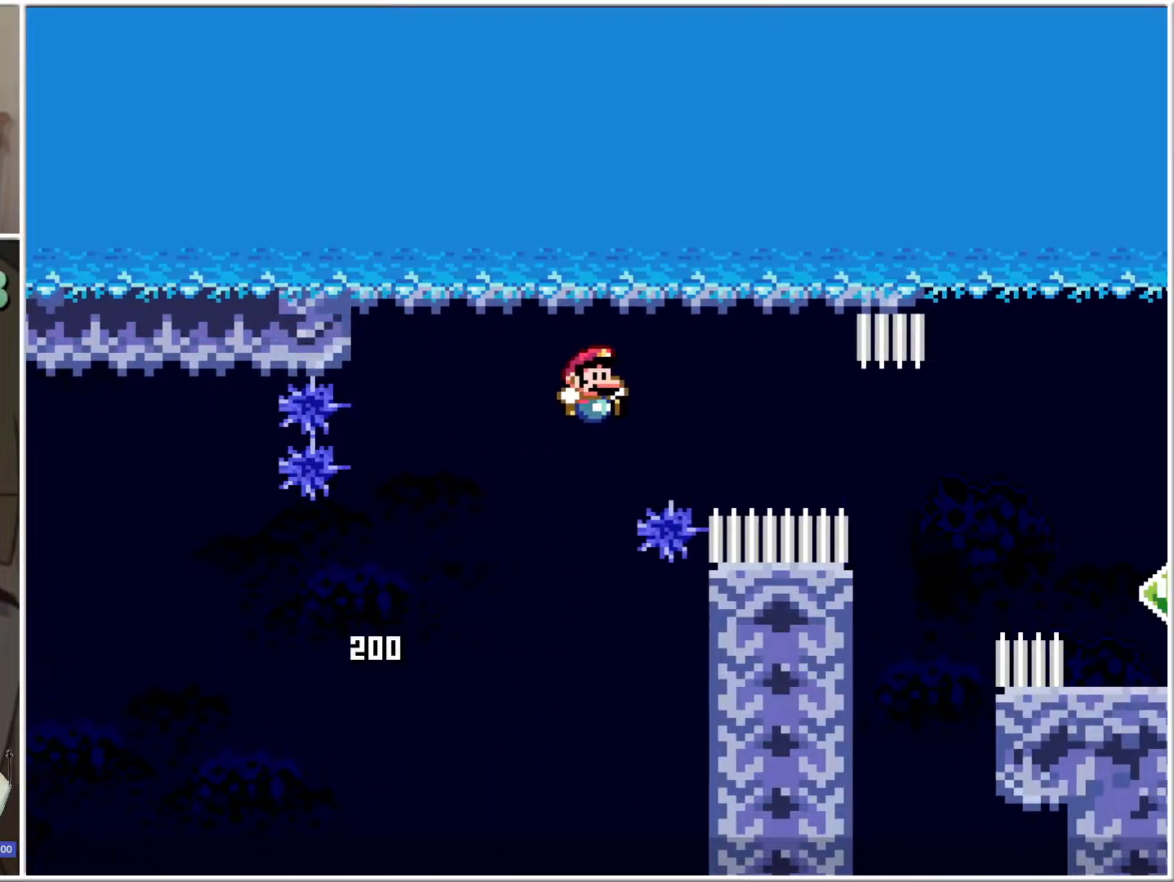
{"buttons": ["B", "X"], "events": [[200, "L1", "down"], [250, "L1", "up"], [433, "DPAD_RIGHT", "up"]]}
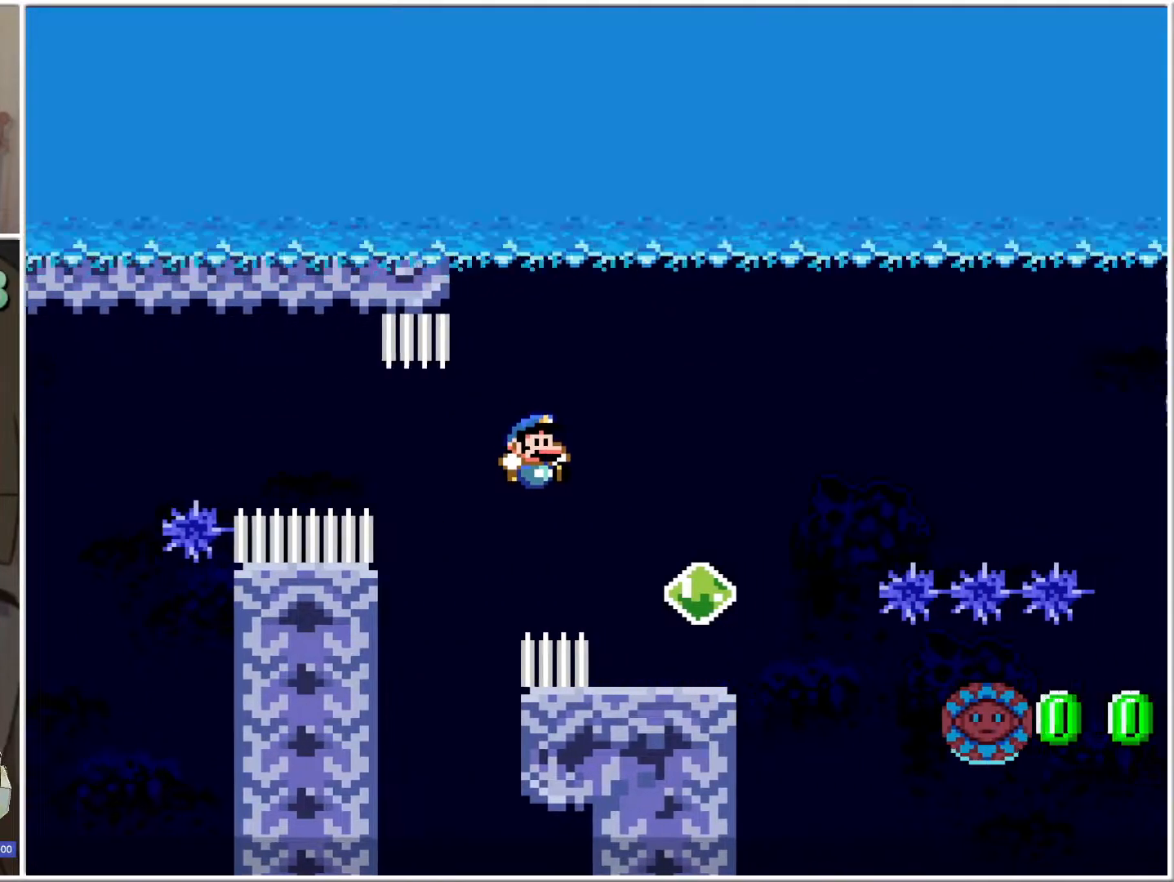
{"buttons": ["B", "X", "DPAD_RIGHT"], "events": [[33, "DPAD_LEFT", "down"], [183, "B", "up"], [250, "DPAD_LEFT", "up"], [283, "DPAD_UP", "down"], [317, "DPAD_RIGHT", "down"], [317, "DPAD_UP", "up"], [433, "B", "down"]]}
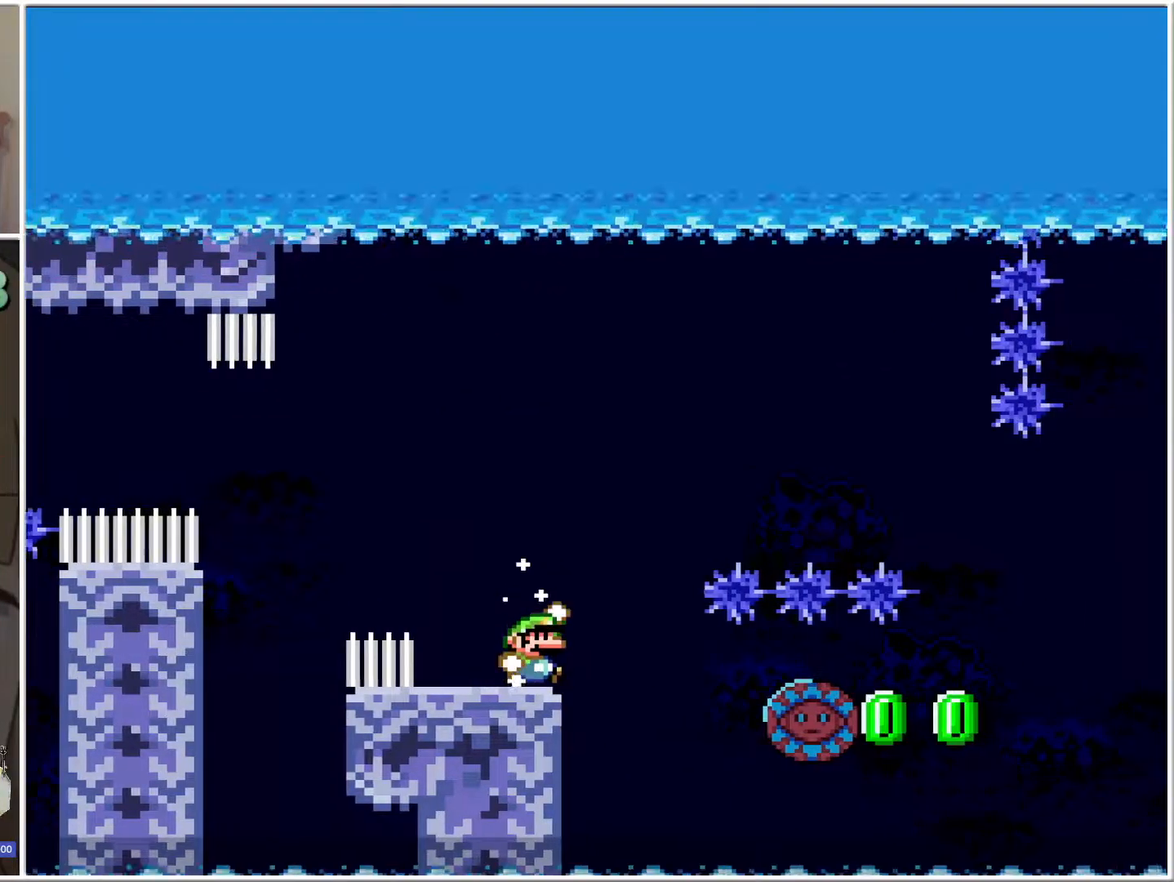
{"buttons": ["B", "X", "DPAD_RIGHT"], "events": []}
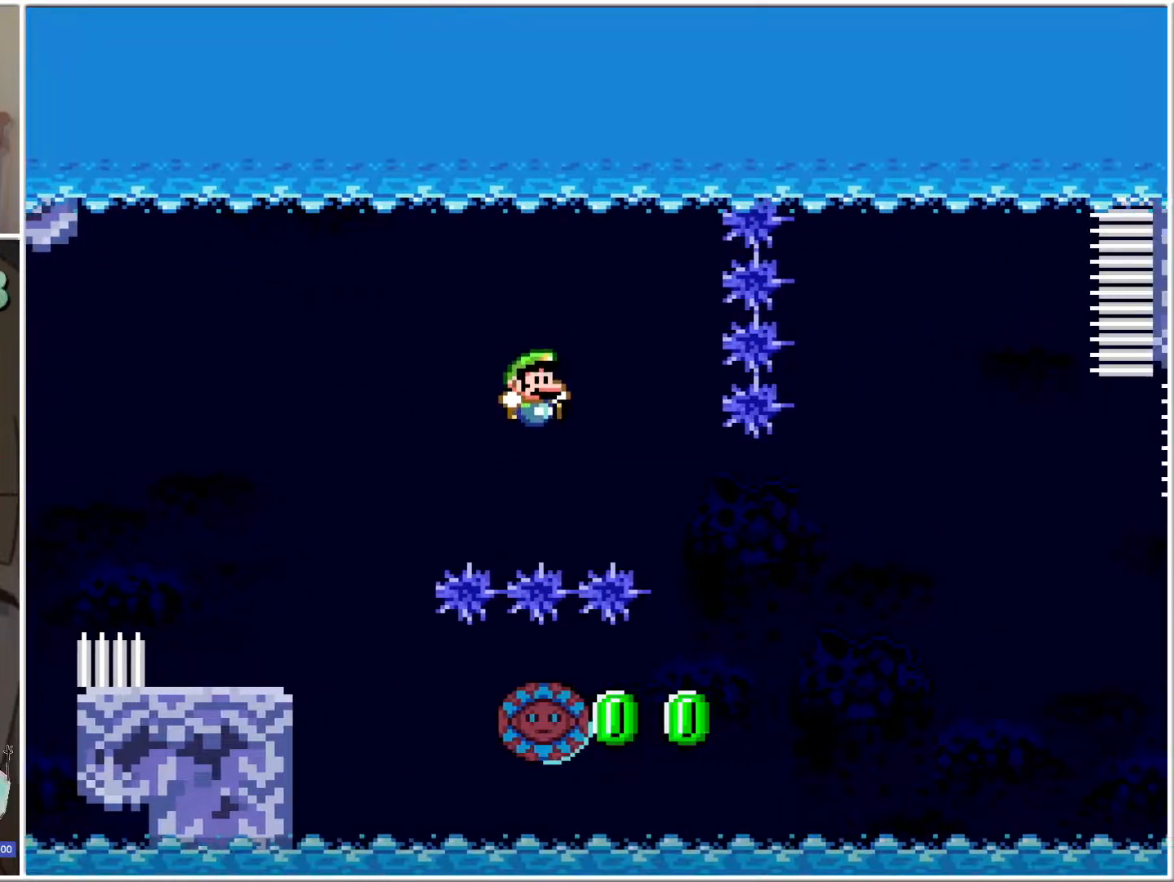
{"buttons": ["B", "X", "L1"], "events": [[100, "DPAD_RIGHT", "up"], [217, "DPAD_LEFT", "down"], [417, "DPAD_LEFT", "up"], [433, "L1", "down"]]}
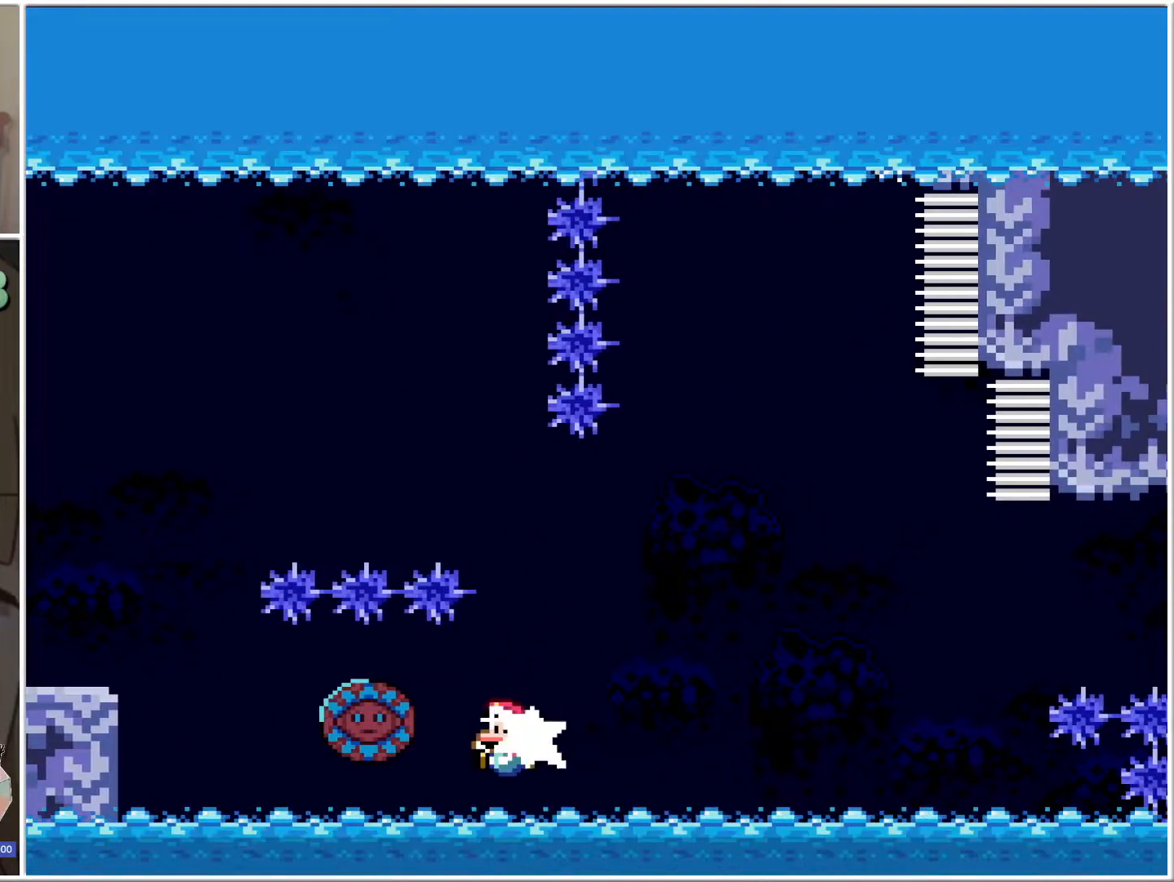
{"buttons": ["B", "X"], "events": [[33, "L1", "up"]]}
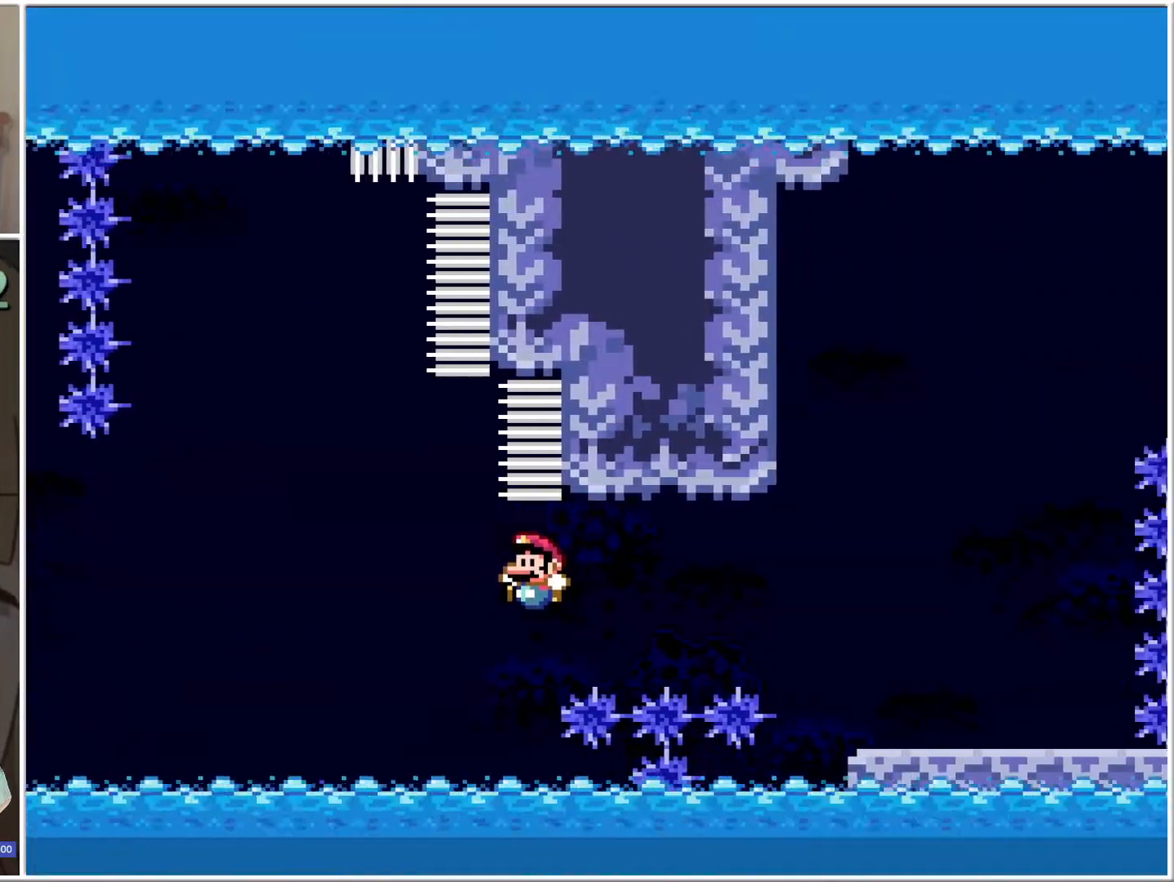
{"buttons": ["X", "DPAD_LEFT"], "events": [[183, "DPAD_LEFT", "down"], [217, "B", "up"], [467, "B", "down"], [500, "B", "up"]]}
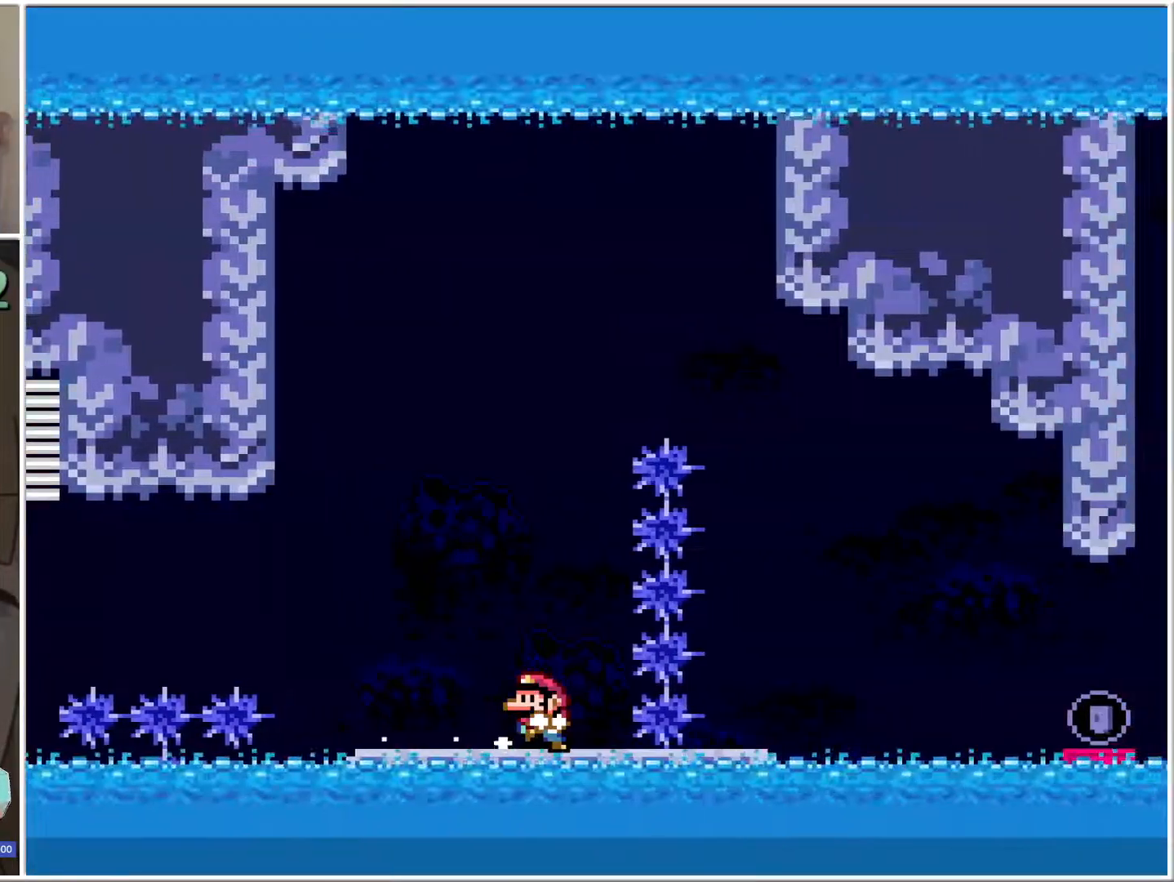
{"buttons": ["B", "X", "DPAD_UP"], "events": [[100, "B", "down"], [167, "DPAD_LEFT", "up"], [167, "DPAD_RIGHT", "down"], [317, "DPAD_RIGHT", "up"], [350, "DPAD_UP", "down"]]}
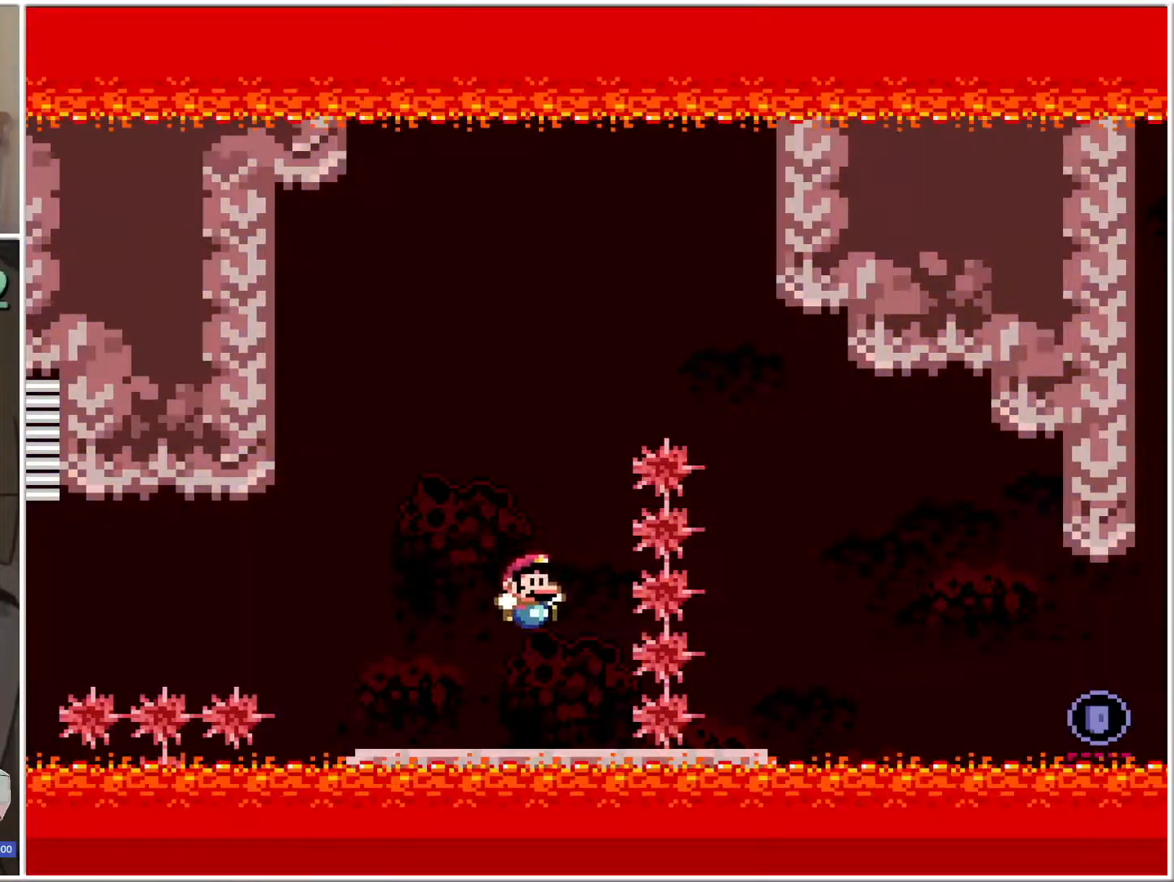
{"buttons": ["B", "X", "DPAD_RIGHT"], "events": [[17, "L1", "down"], [133, "DPAD_RIGHT", "down"], [133, "DPAD_UP", "up"], [133, "L1", "up"]]}
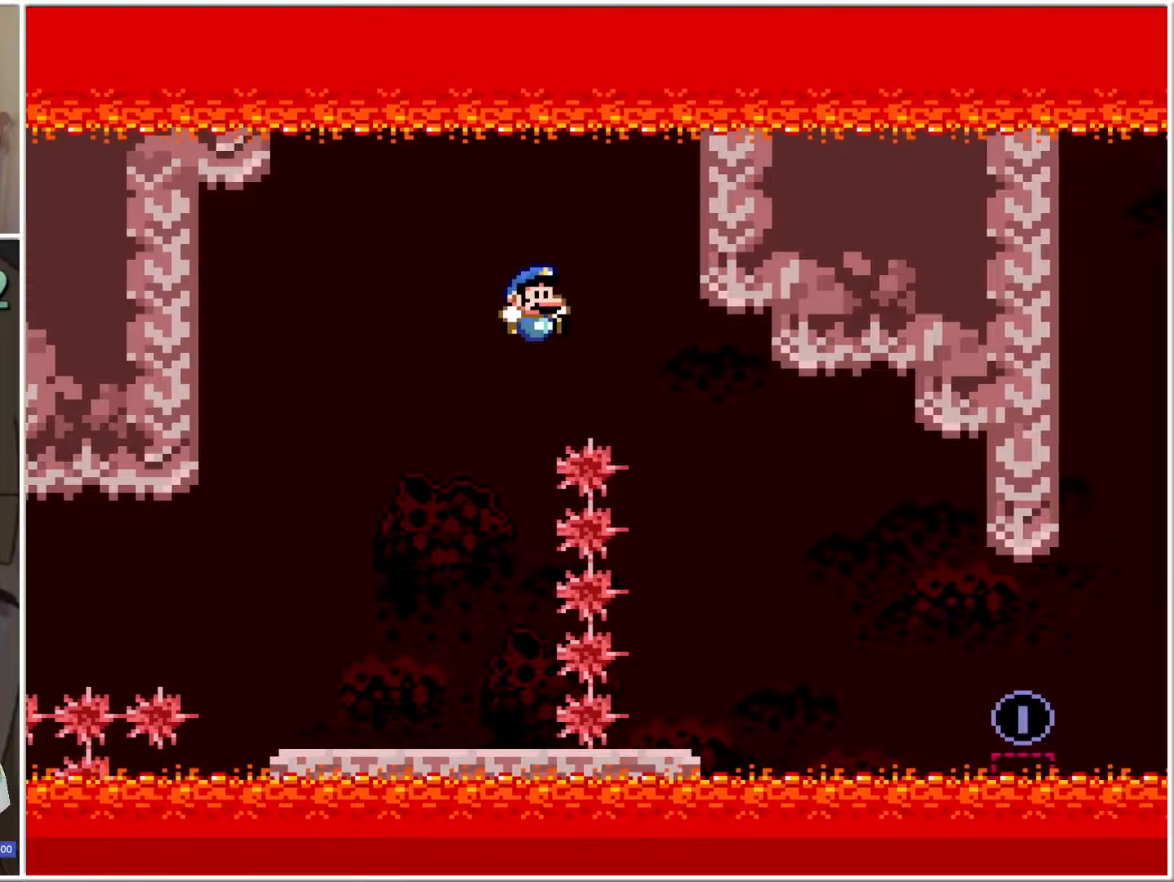
{"buttons": ["X"], "events": [[100, "DPAD_RIGHT", "up"], [167, "B", "up"], [167, "DPAD_LEFT", "down"], [350, "DPAD_LEFT", "up"]]}
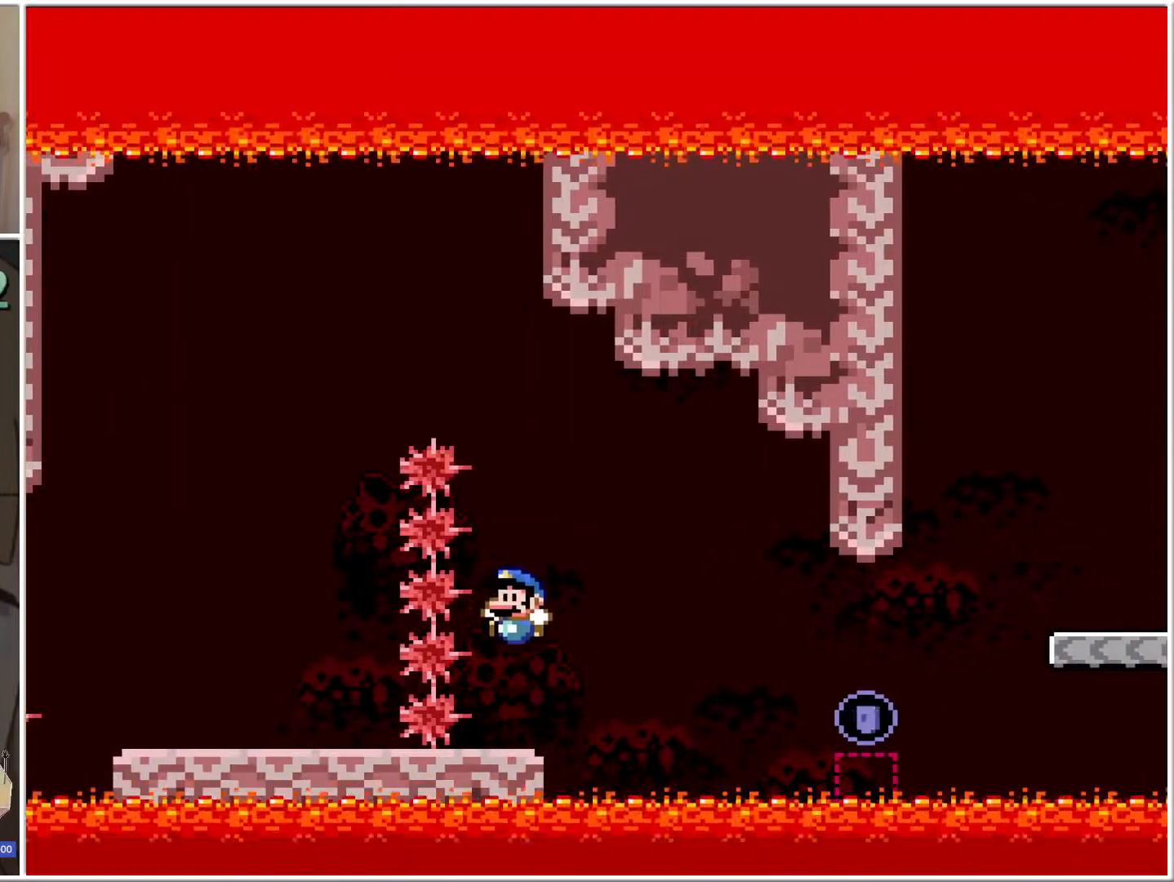
{"buttons": ["X", "DPAD_RIGHT"], "events": [[133, "DPAD_RIGHT", "down"], [267, "B", "down"], [467, "B", "up"]]}
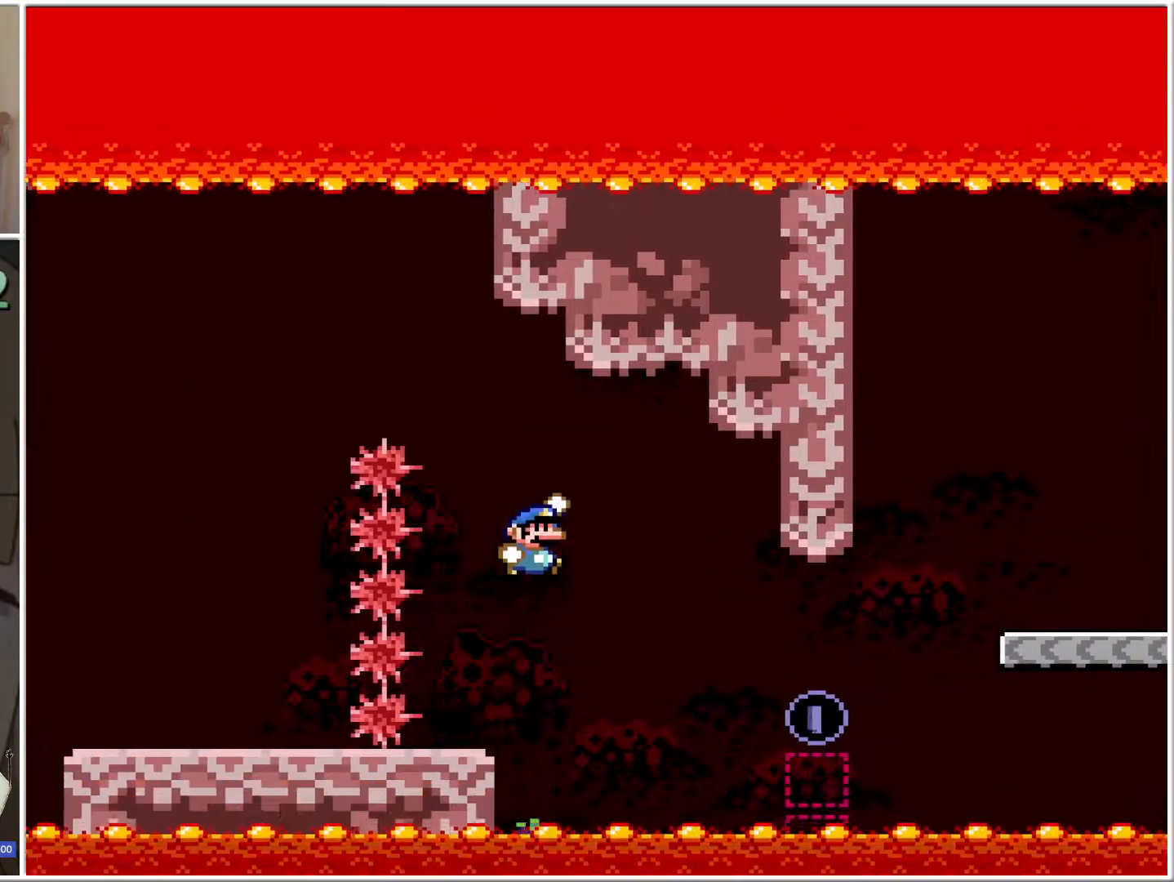
{"buttons": ["B", "X", "DPAD_LEFT"], "events": [[317, "B", "down"], [350, "DPAD_RIGHT", "up"], [400, "DPAD_LEFT", "down"]]}
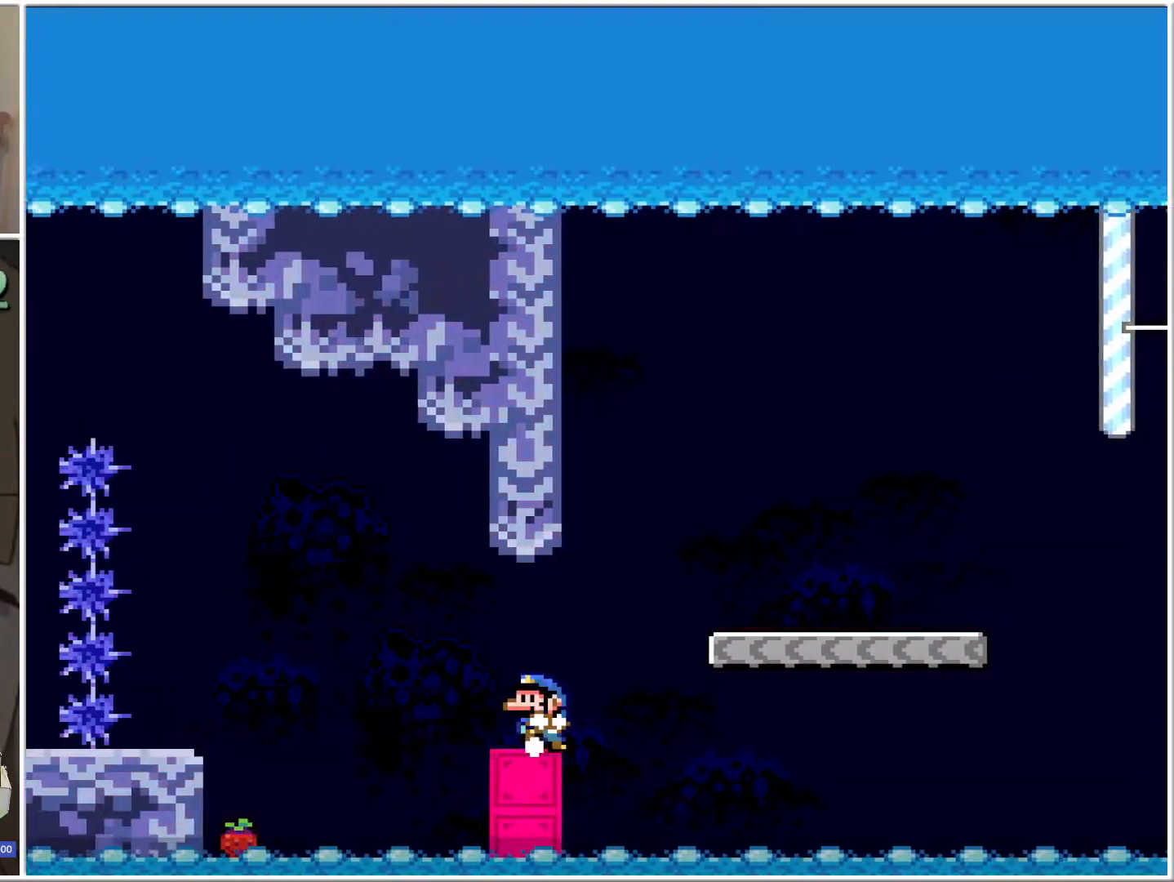
{"buttons": ["X", "DPAD_RIGHT"], "events": [[67, "DPAD_LEFT", "up"], [117, "B", "up"], [250, "DPAD_RIGHT", "down"], [367, "B", "down"], [467, "B", "up"]]}
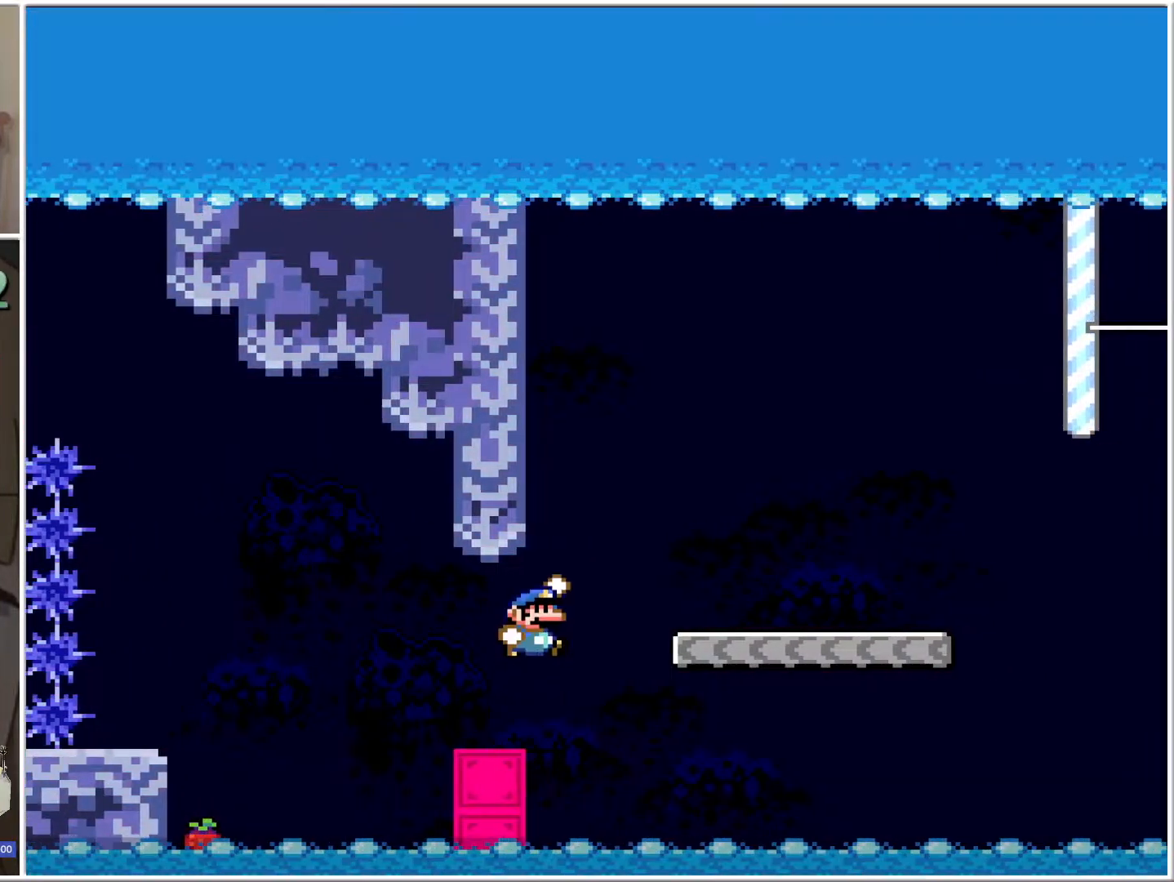
{"buttons": ["X", "DPAD_RIGHT"], "events": [[67, "B", "down"], [150, "B", "up"]]}
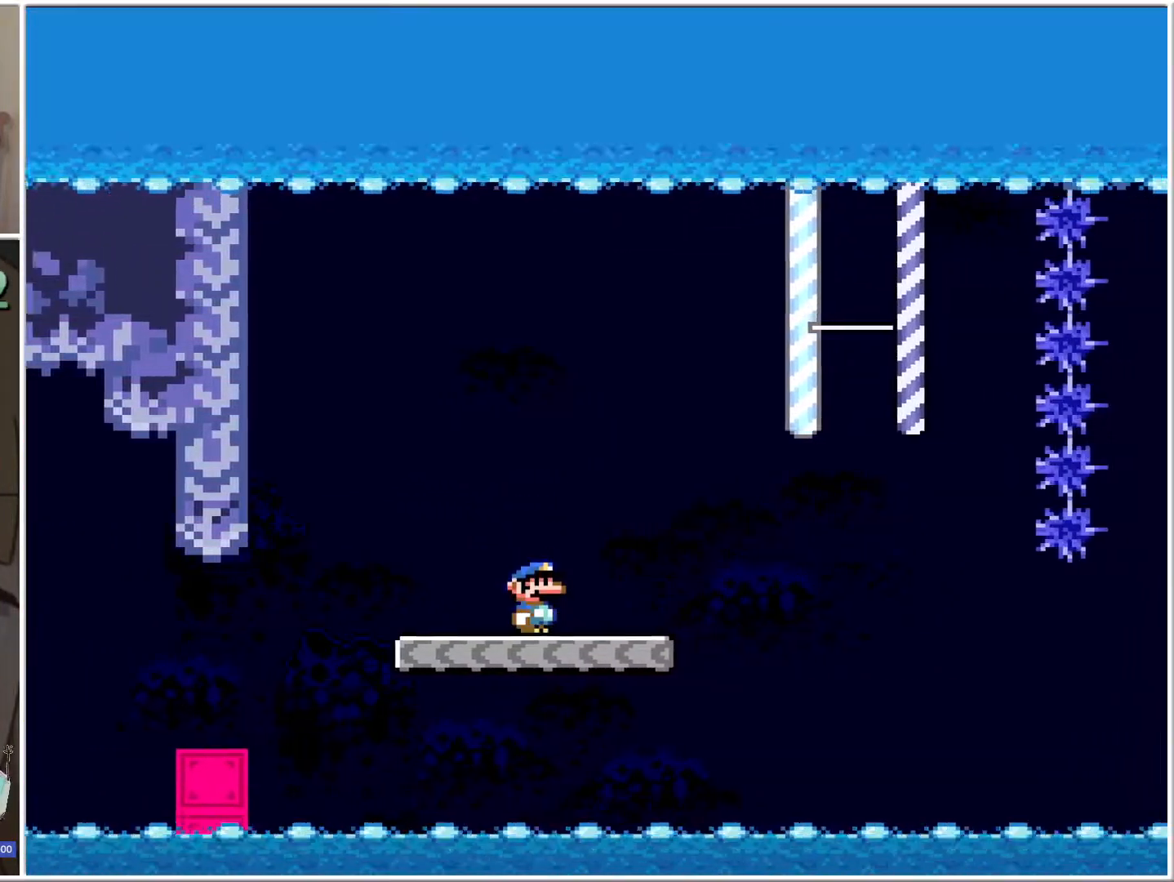
{"buttons": ["B", "X", "DPAD_LEFT"], "events": [[67, "B", "down"], [450, "DPAD_RIGHT", "up"], [483, "DPAD_LEFT", "down"]]}
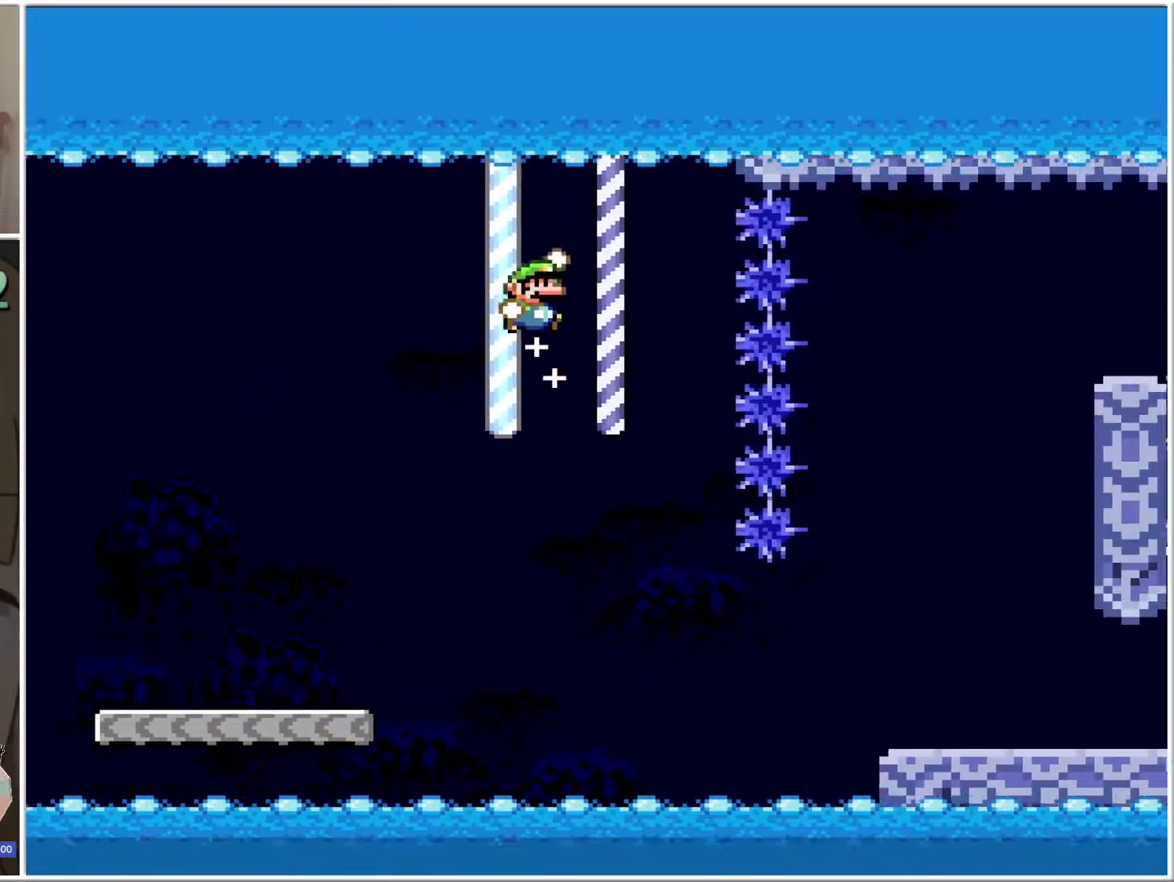
{"buttons": ["B", "X", "DPAD_RIGHT"], "events": [[117, "DPAD_LEFT", "up"], [150, "DPAD_RIGHT", "down"]]}
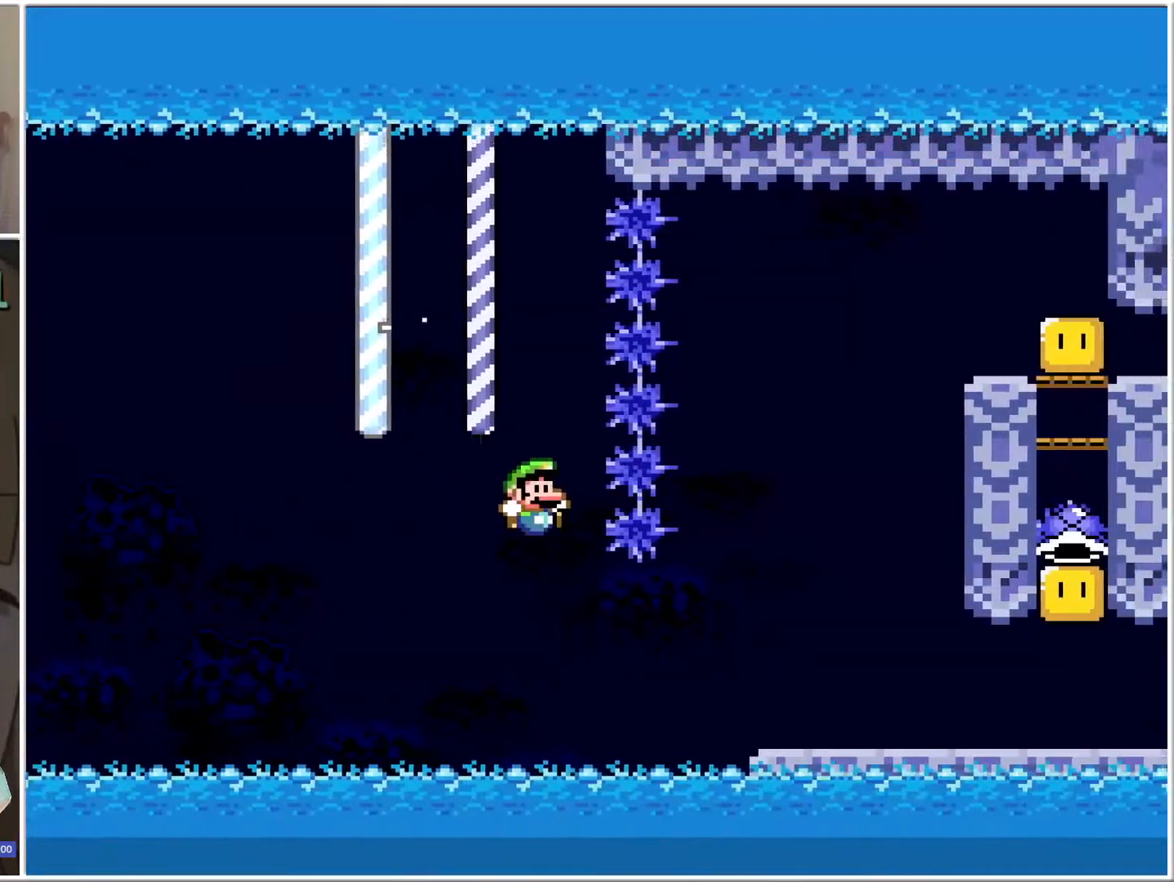
{"buttons": ["X", "DPAD_RIGHT"], "events": [[117, "L1", "down"], [183, "L1", "up"], [200, "B", "up"], [200, "DPAD_RIGHT", "up"], [267, "DPAD_RIGHT", "down"]]}
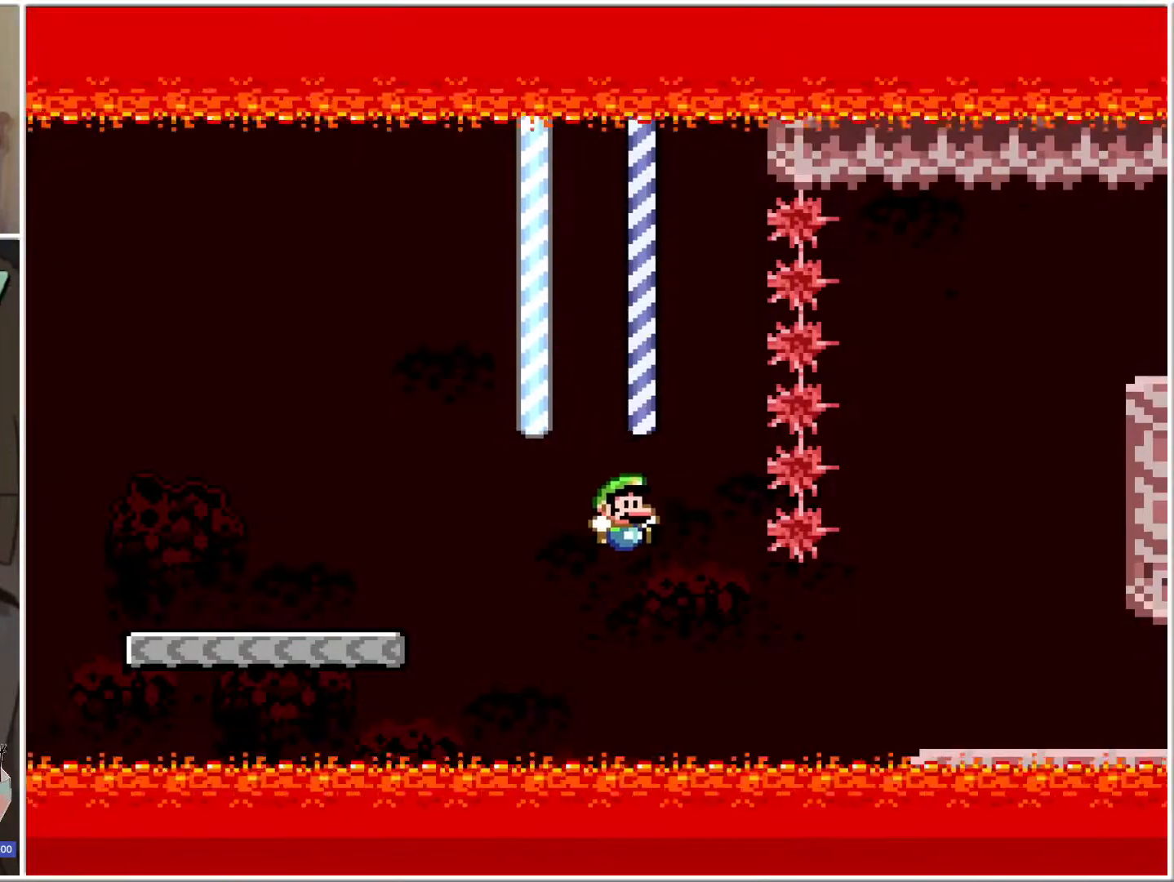
{"buttons": ["X", "DPAD_RIGHT"], "events": [[33, "L1", "down"], [167, "L1", "up"]]}
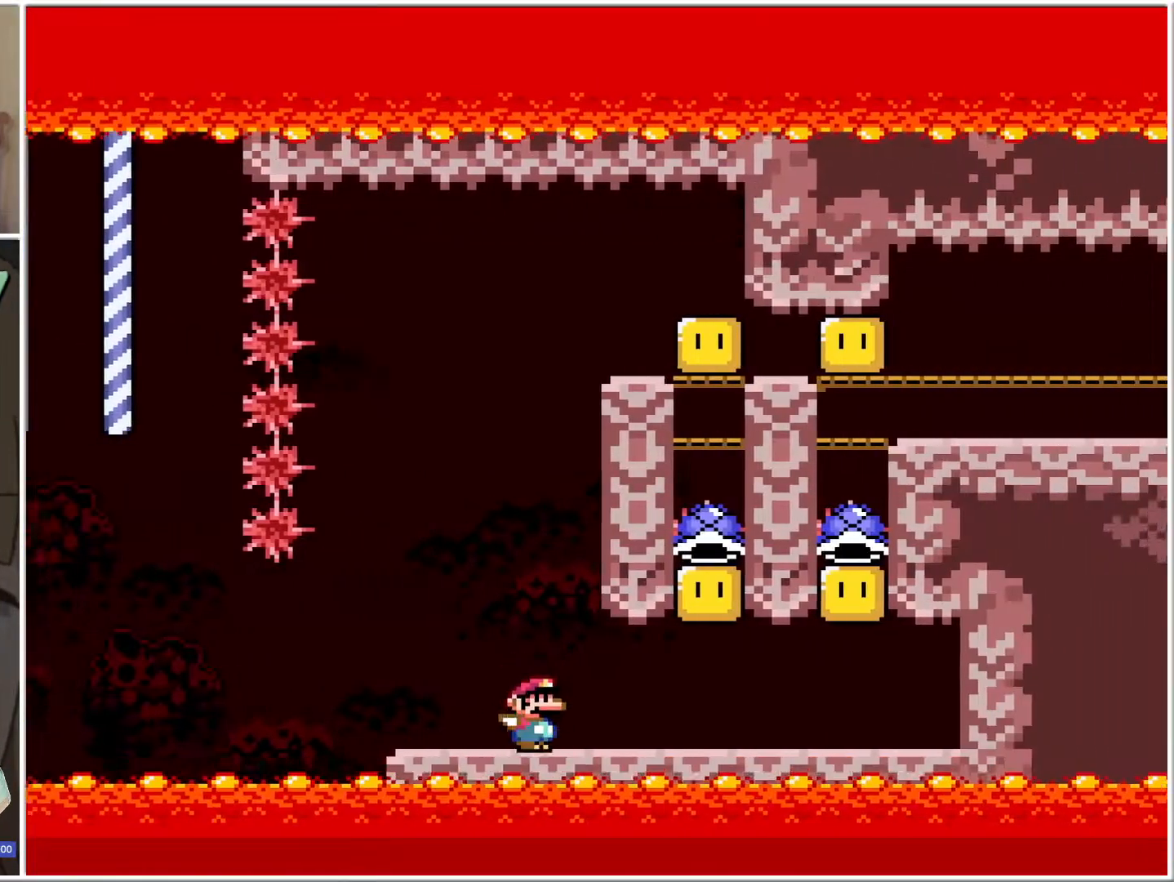
{"buttons": ["B", "X", "DPAD_RIGHT"], "events": [[100, "B", "down"], [133, "DPAD_LEFT", "down"], [133, "DPAD_RIGHT", "up"], [217, "B", "up"], [250, "DPAD_LEFT", "up"], [250, "DPAD_RIGHT", "down"], [467, "B", "down"]]}
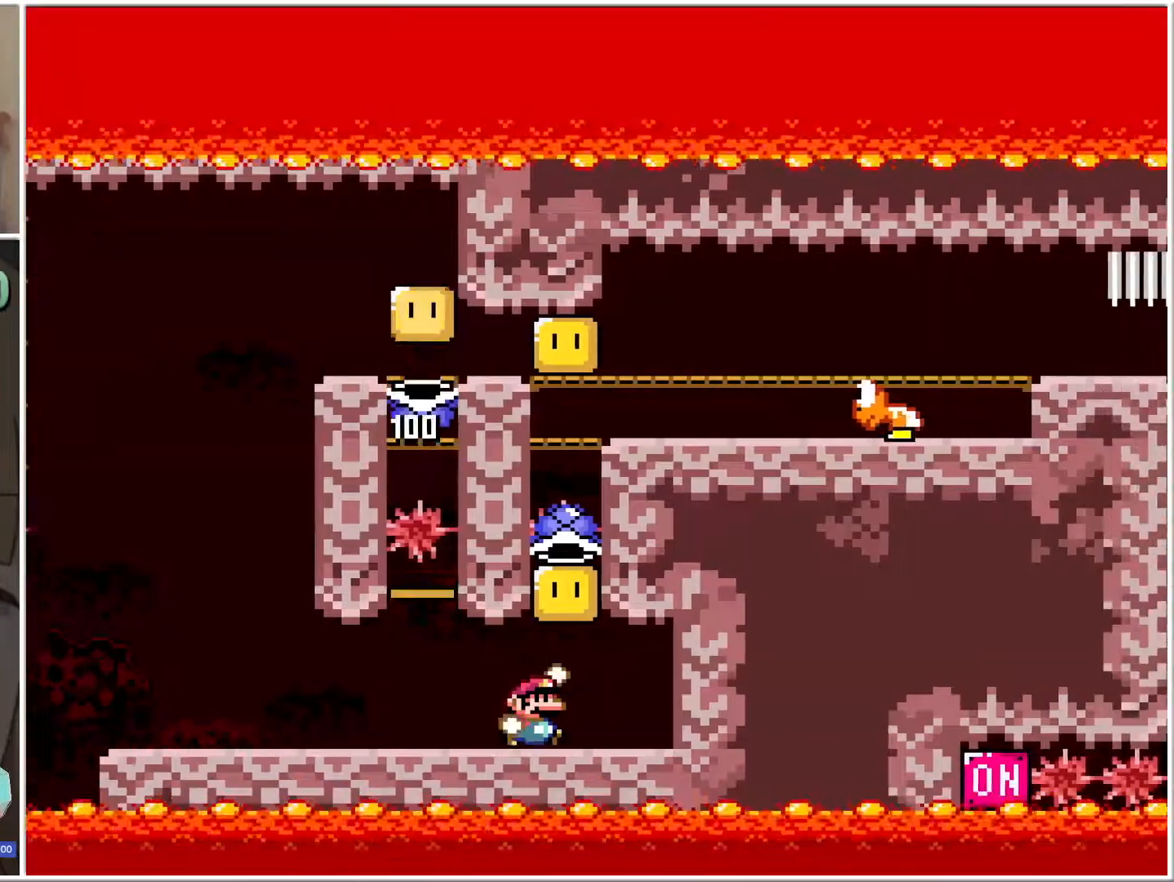
{"buttons": ["X", "DPAD_LEFT"], "events": [[33, "DPAD_LEFT", "down"], [33, "DPAD_RIGHT", "up"], [133, "B", "up"]]}
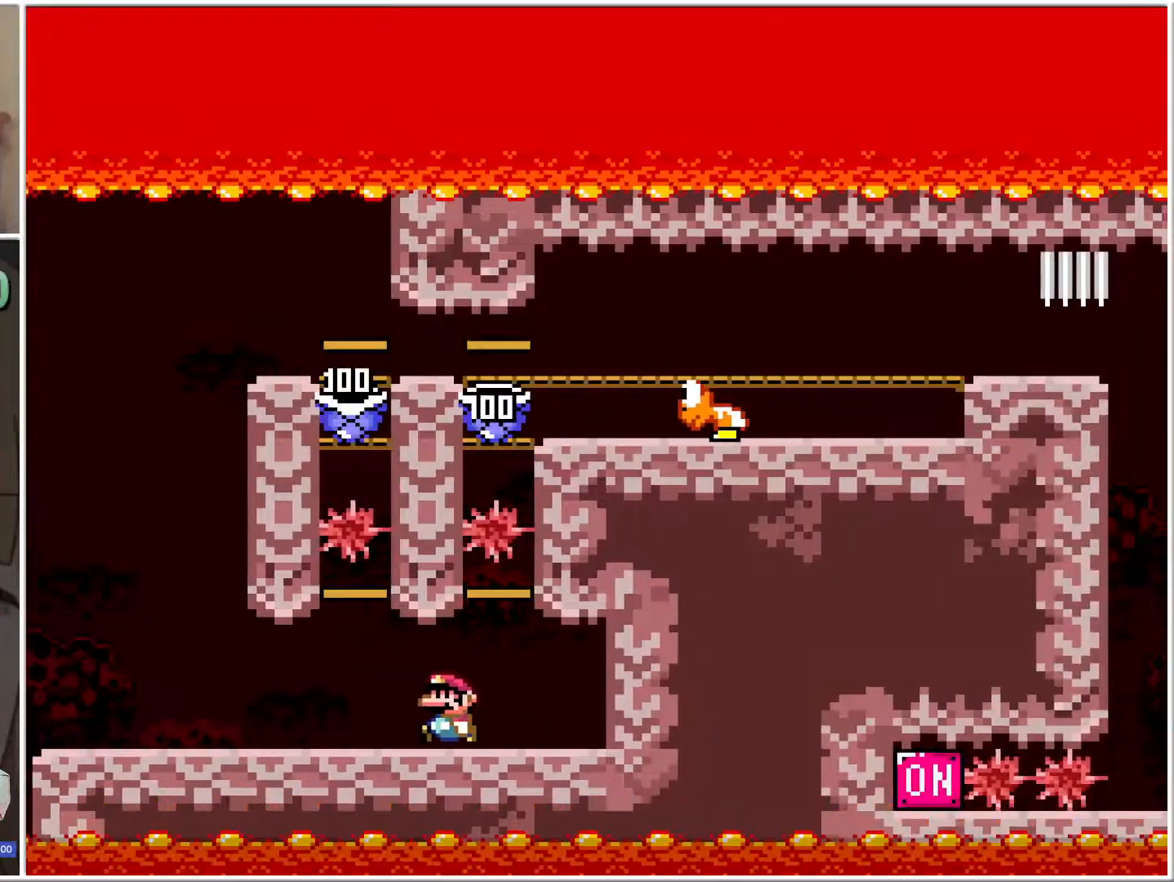
{"buttons": ["X", "DPAD_RIGHT"], "events": [[333, "B", "down"], [333, "DPAD_LEFT", "up"], [333, "DPAD_RIGHT", "down"], [467, "B", "up"]]}
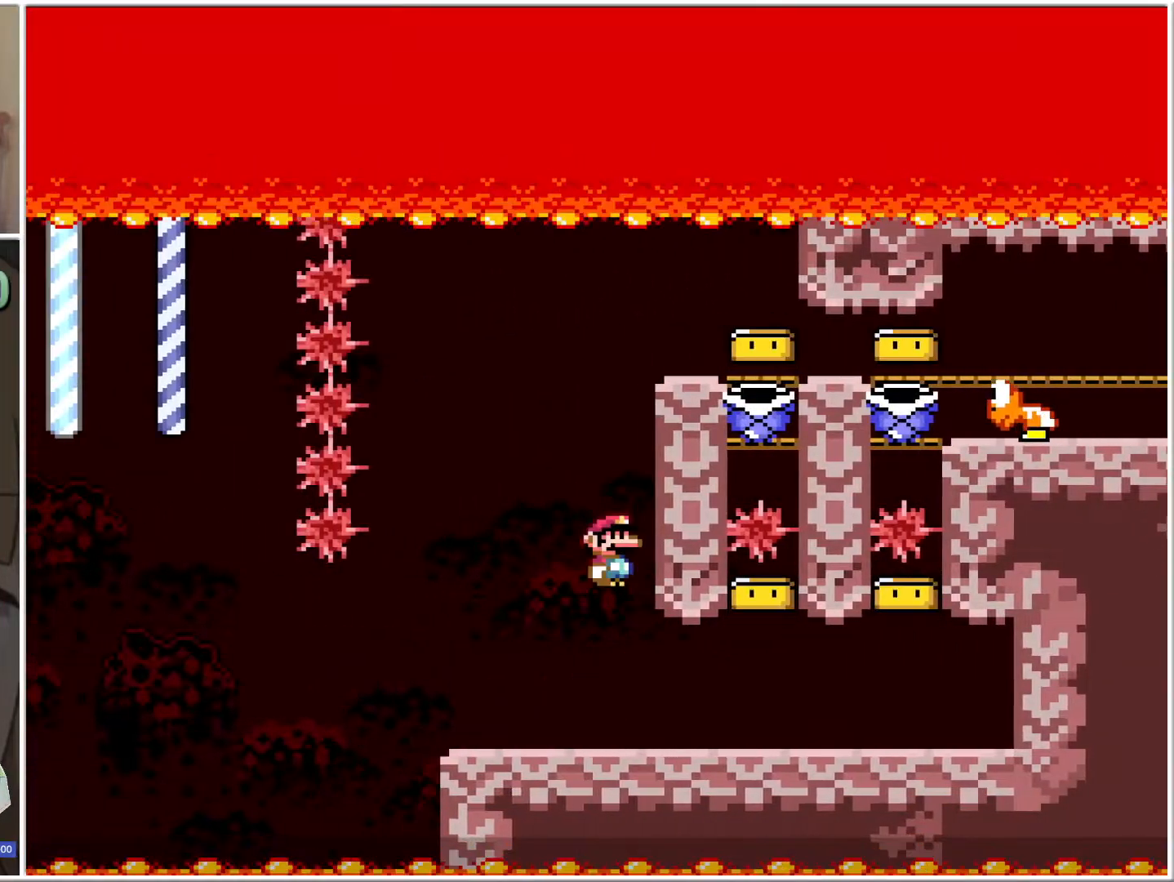
{"buttons": ["X", "DPAD_RIGHT"], "events": [[167, "B", "down"], [350, "B", "up"], [350, "L1", "down"], [450, "L1", "up"]]}
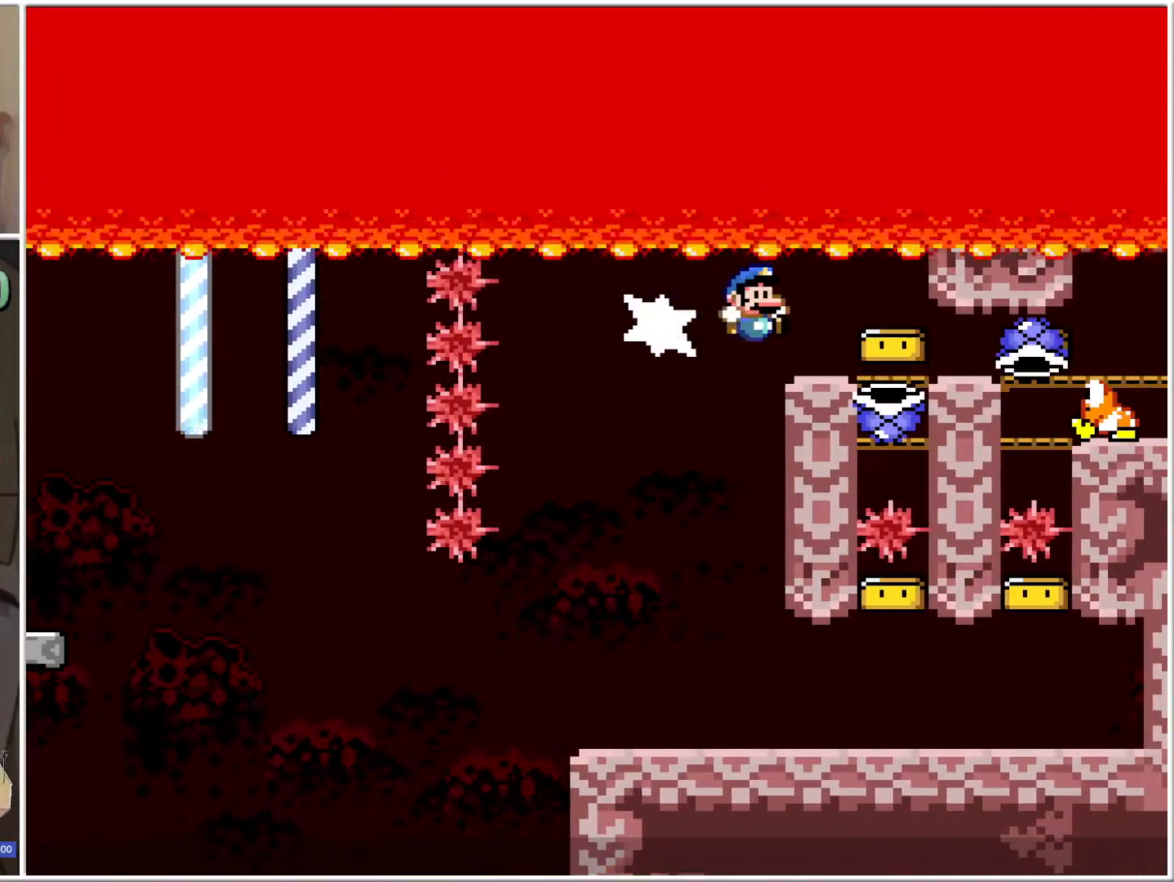
{"buttons": ["X", "DPAD_RIGHT"], "events": []}
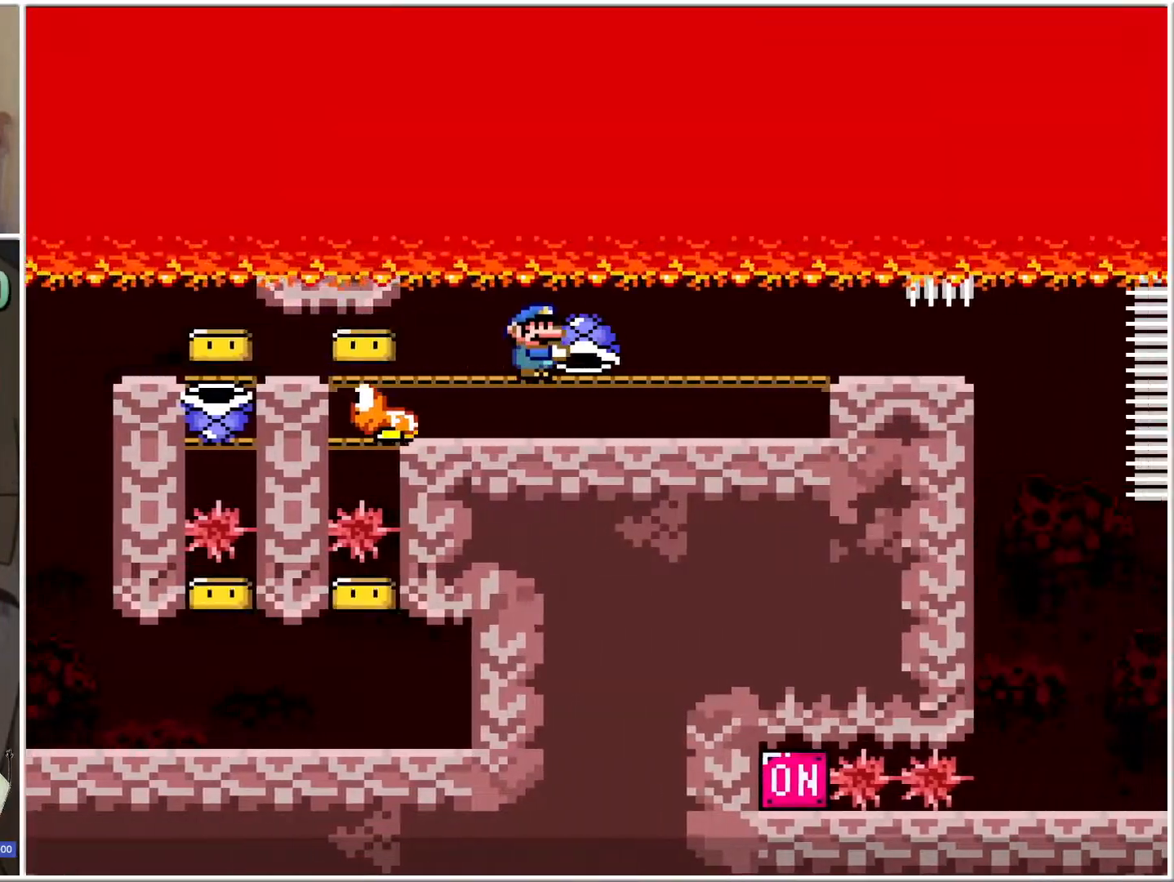
{"buttons": ["X", "DPAD_LEFT"], "events": [[467, "DPAD_RIGHT", "up"], [500, "DPAD_LEFT", "down"]]}
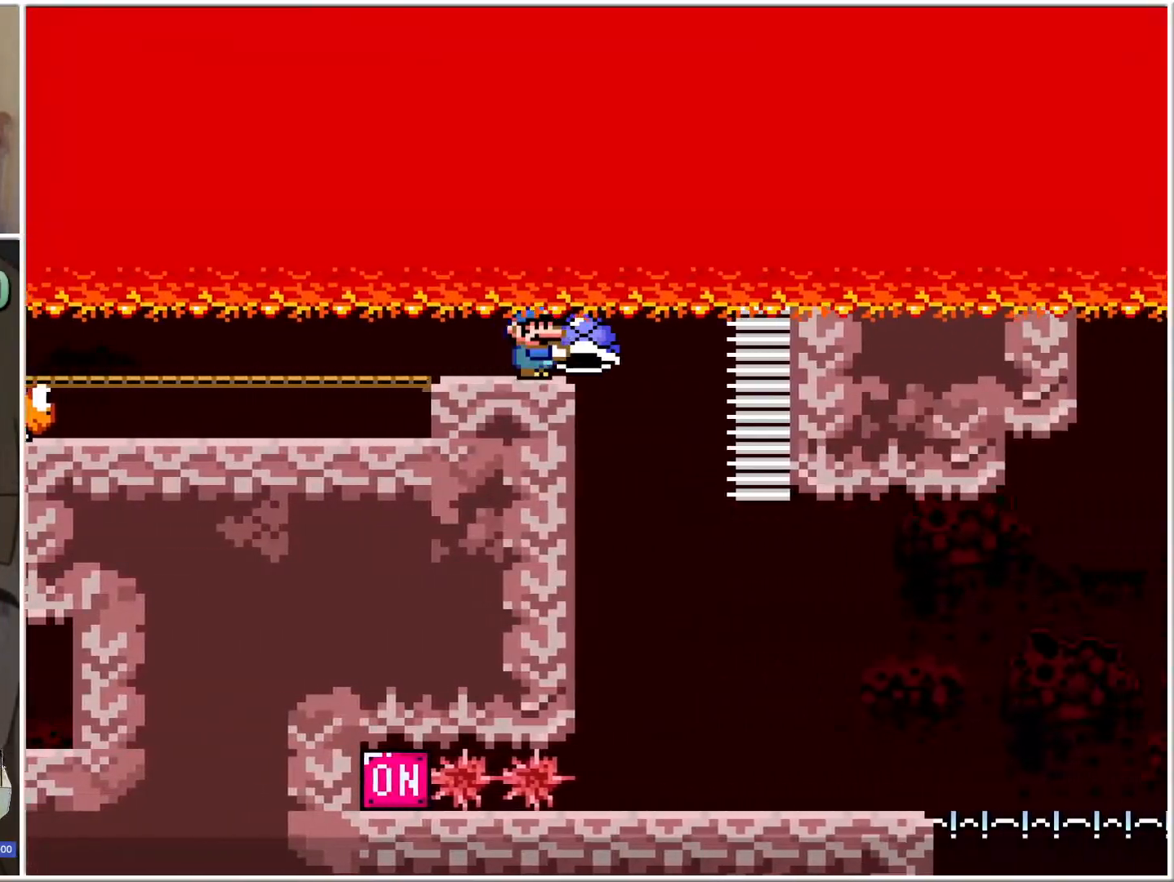
{"buttons": ["X", "DPAD_RIGHT"], "events": [[200, "DPAD_LEFT", "up"], [200, "DPAD_RIGHT", "down"]]}
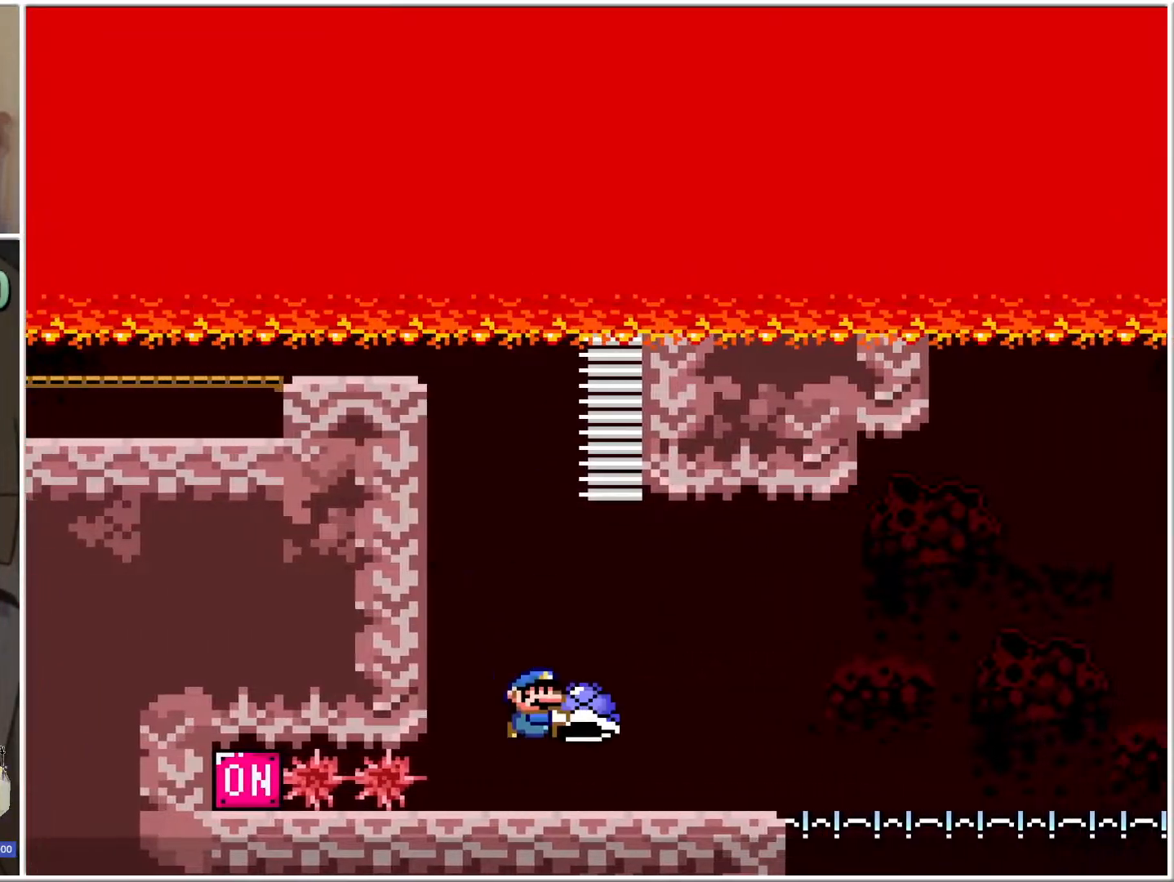
{"buttons": ["X"], "events": [[33, "DPAD_RIGHT", "up"], [100, "DPAD_LEFT", "down"], [183, "DPAD_LEFT", "up"], [217, "X", "up"], [350, "X", "down"]]}